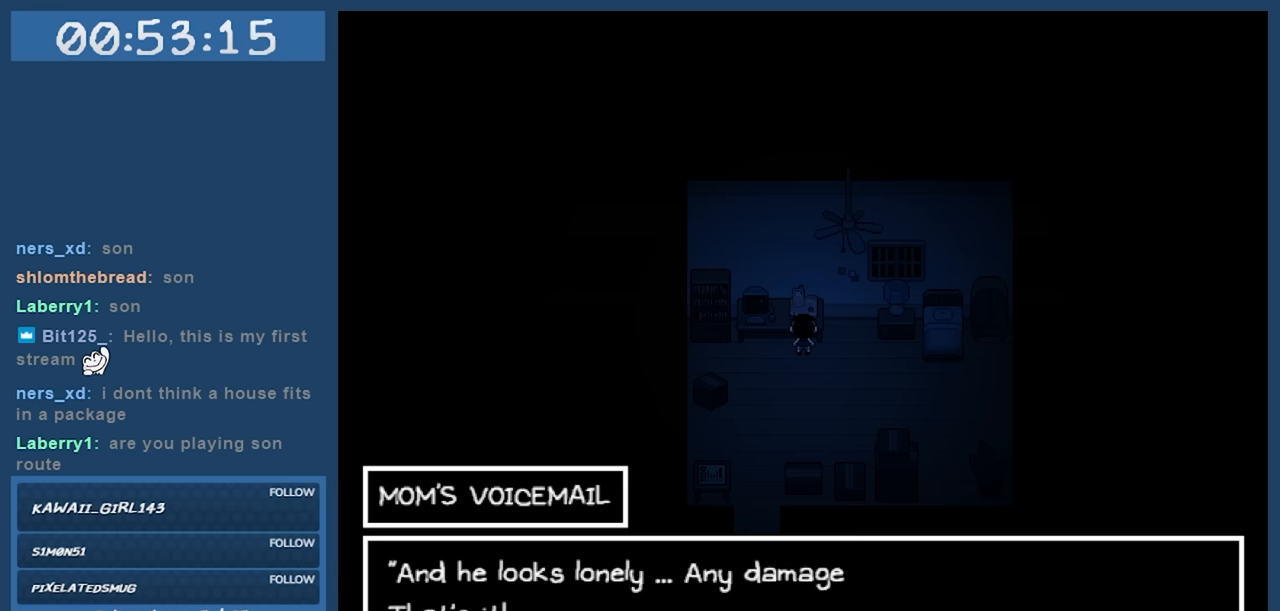
Gameplay with keyboard; each line is a JSON object with the keys held at the frame after it. "events" lists presses ("down") and releases ("up") of "c", "down", "left", "right", "shift", "space", "up", "x" and "z" between this image and that frame as [ms after this image, input, new state], when the widget could be followed in between. No other keys are recorded. Mouse input is not recorded.
{"keys": [], "events": [[250, "z", "down"], [400, "z", "up"]]}
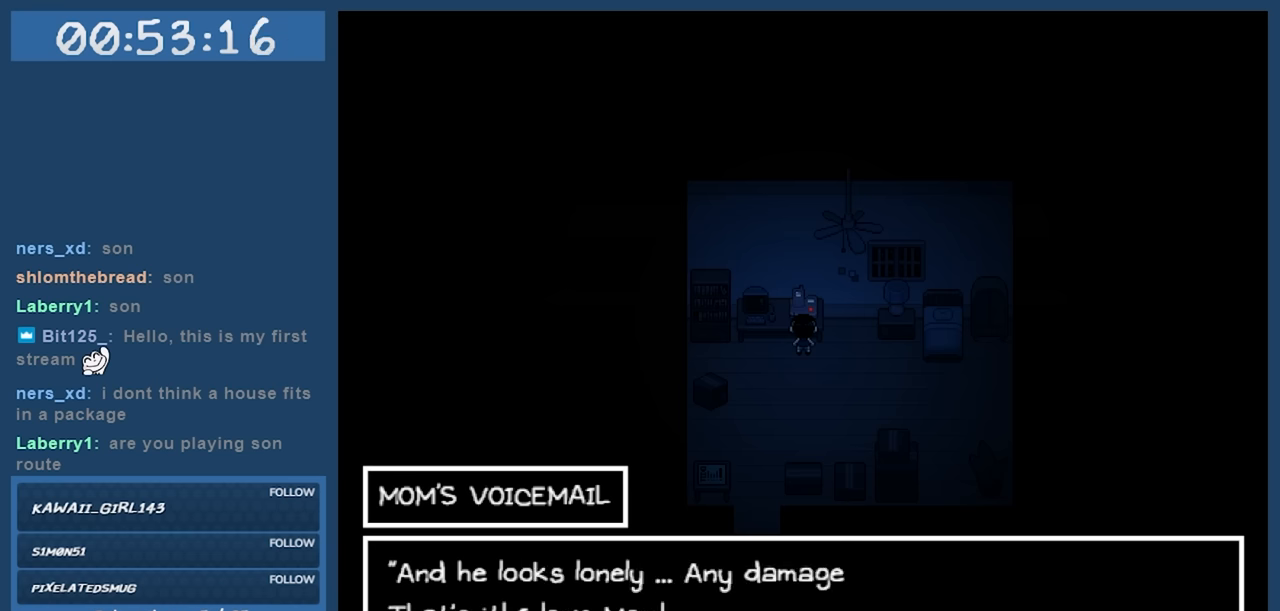
{"keys": [], "events": []}
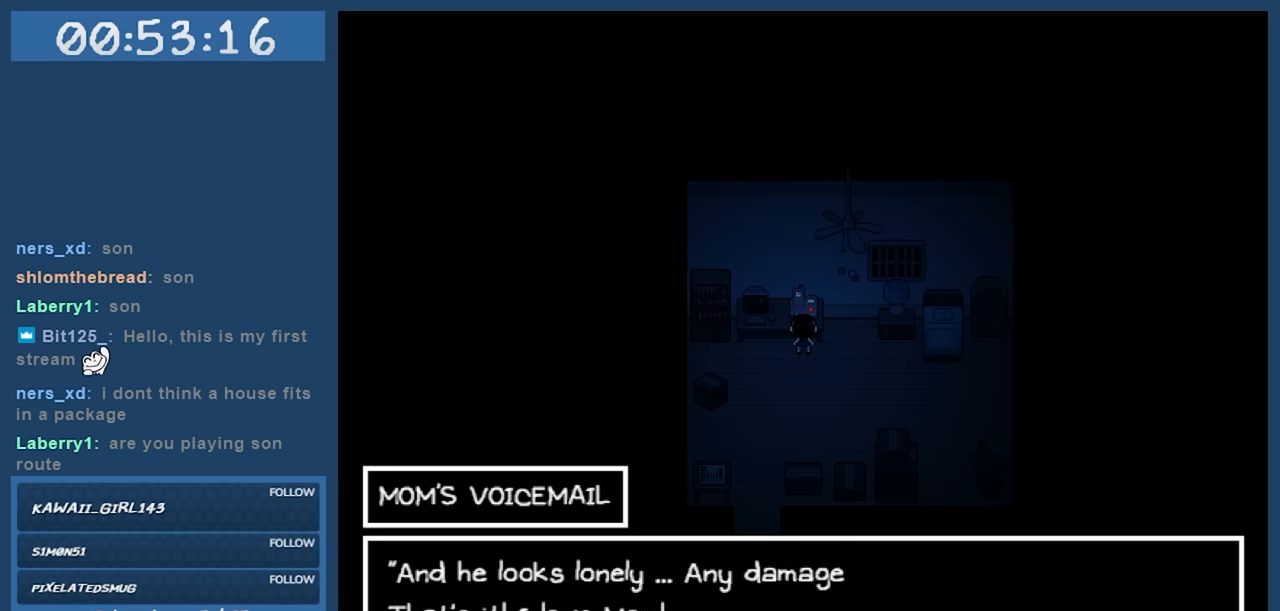
{"keys": [], "events": [[200, "z", "down"], [333, "z", "up"]]}
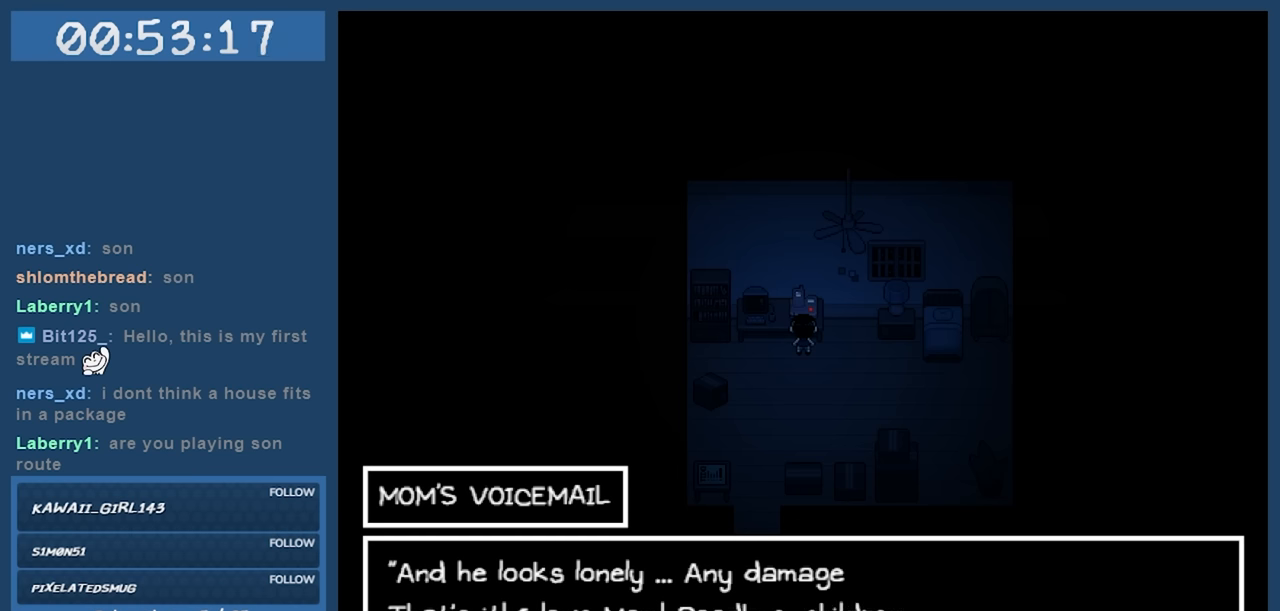
{"keys": [], "events": []}
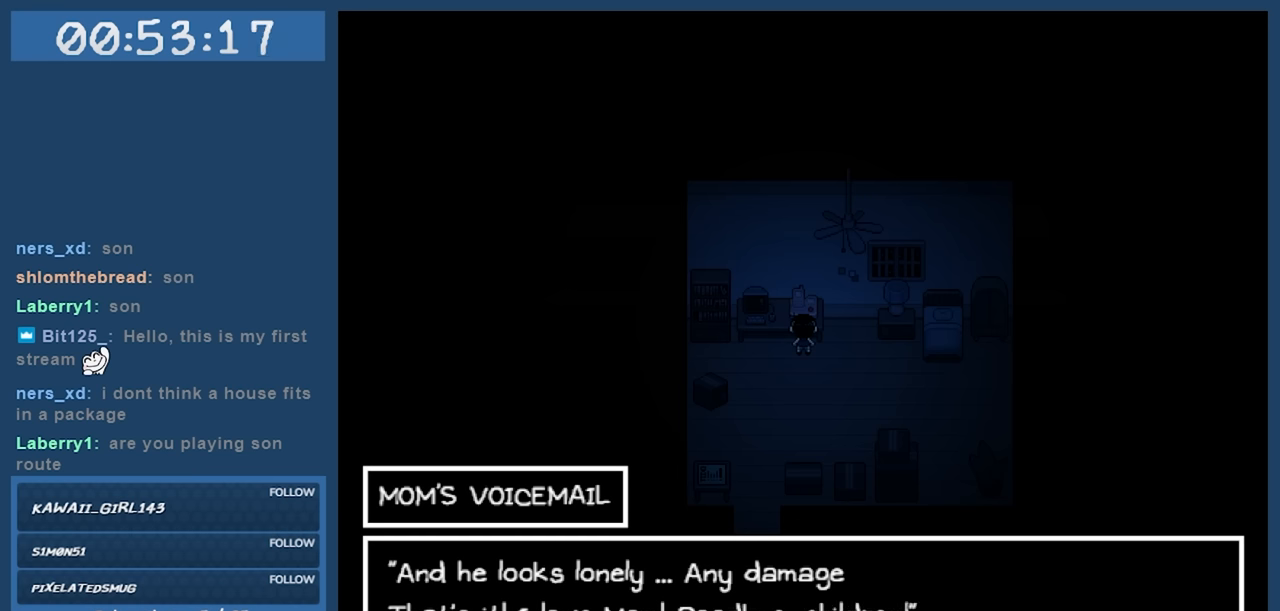
{"keys": ["z"], "events": [[467, "z", "down"]]}
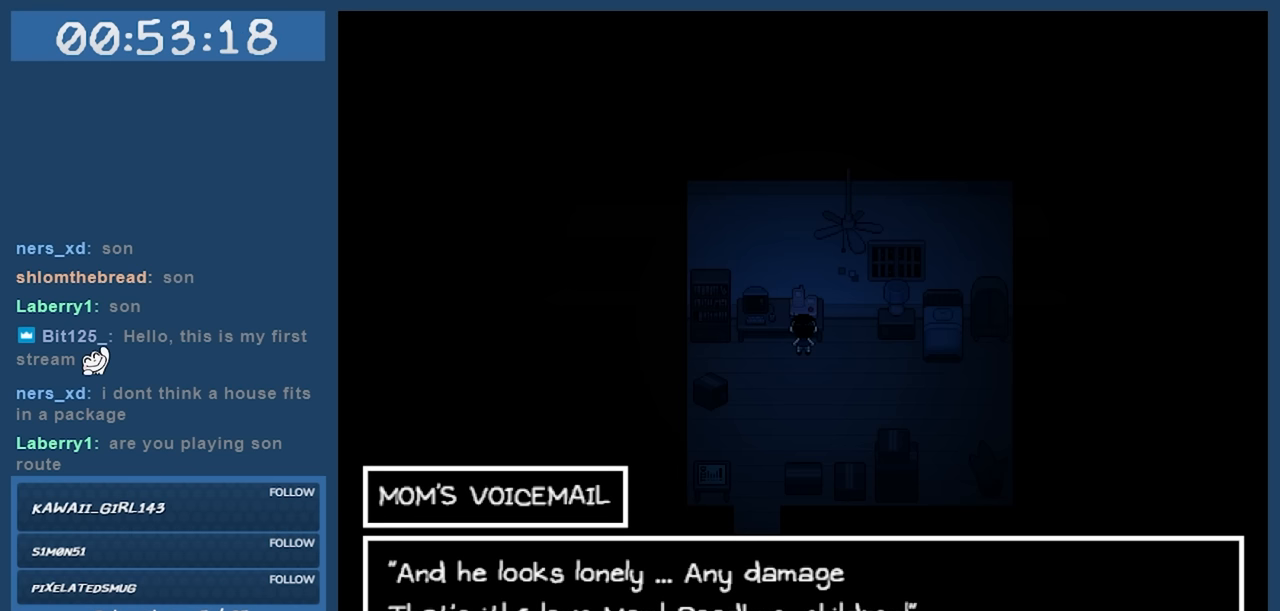
{"keys": [], "events": [[50, "z", "up"]]}
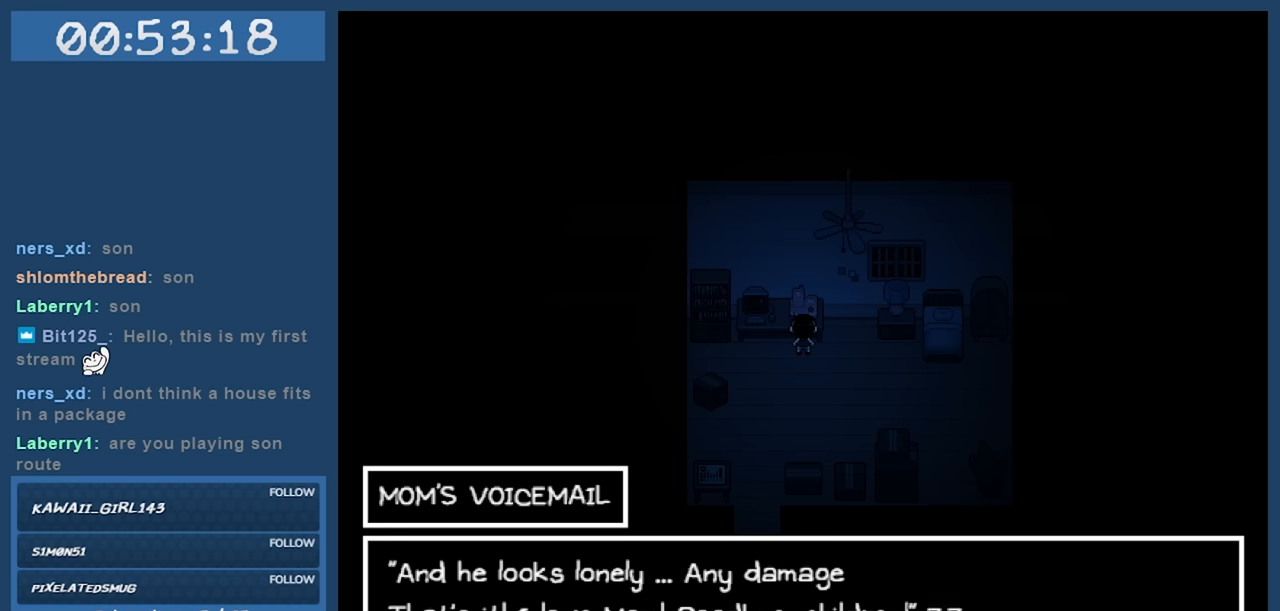
{"keys": [], "events": [[167, "z", "down"], [250, "z", "up"], [267, "right", "down"], [484, "right", "up"]]}
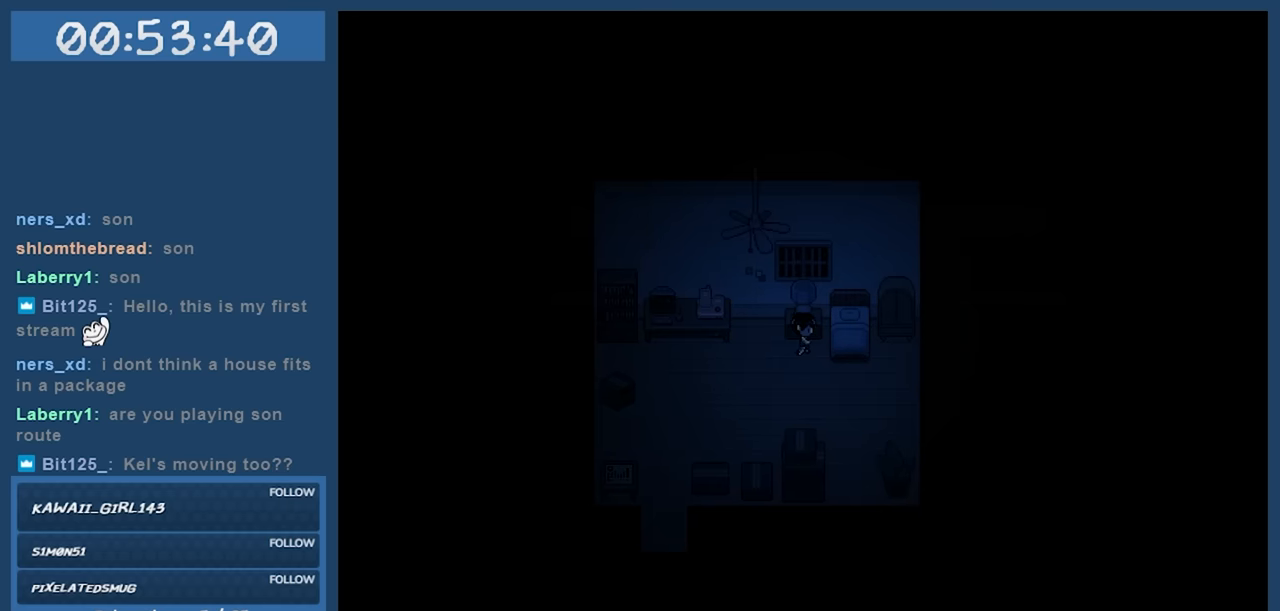
{"keys": [], "events": [[17, "z", "down"], [117, "z", "up"]]}
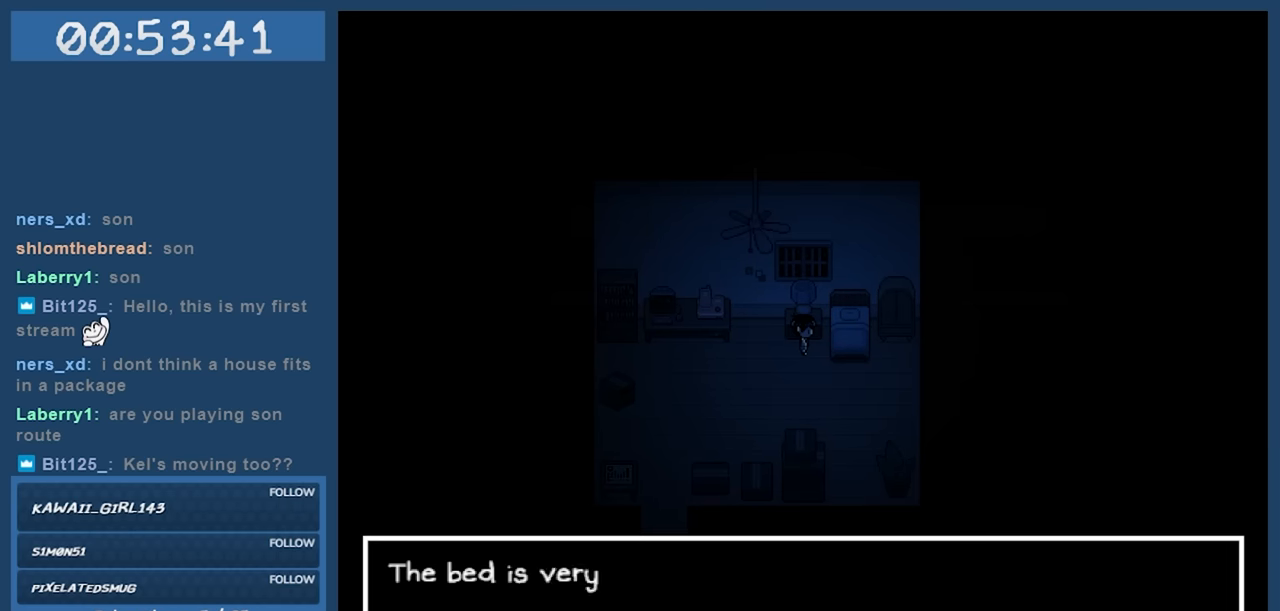
{"keys": [], "events": []}
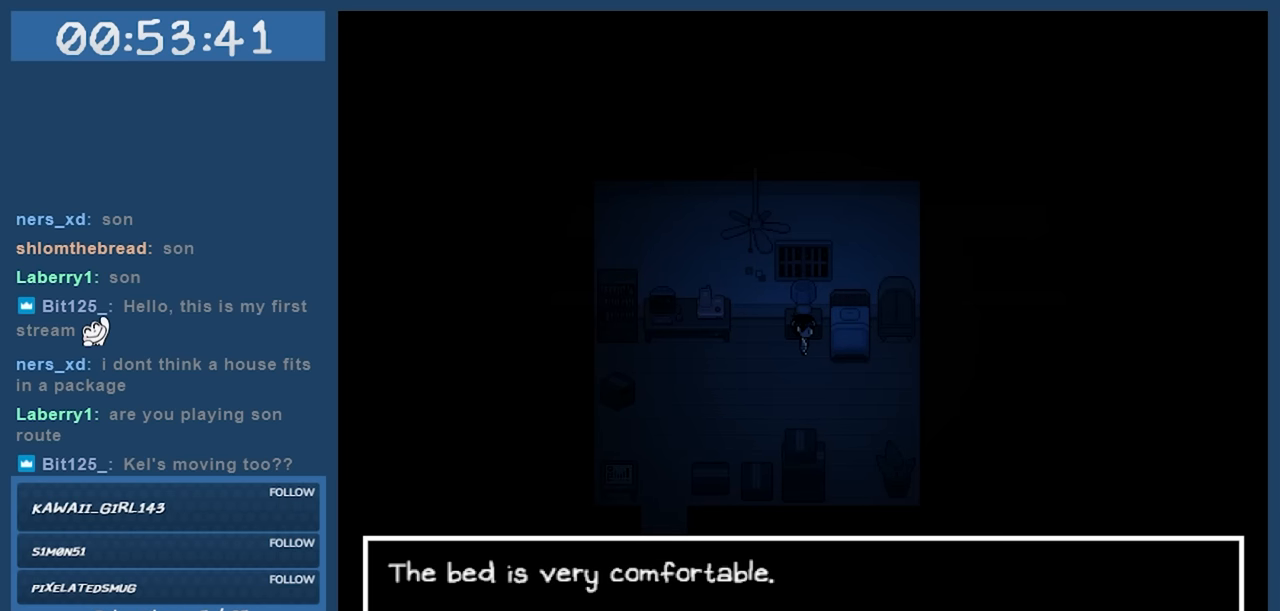
{"keys": [], "events": []}
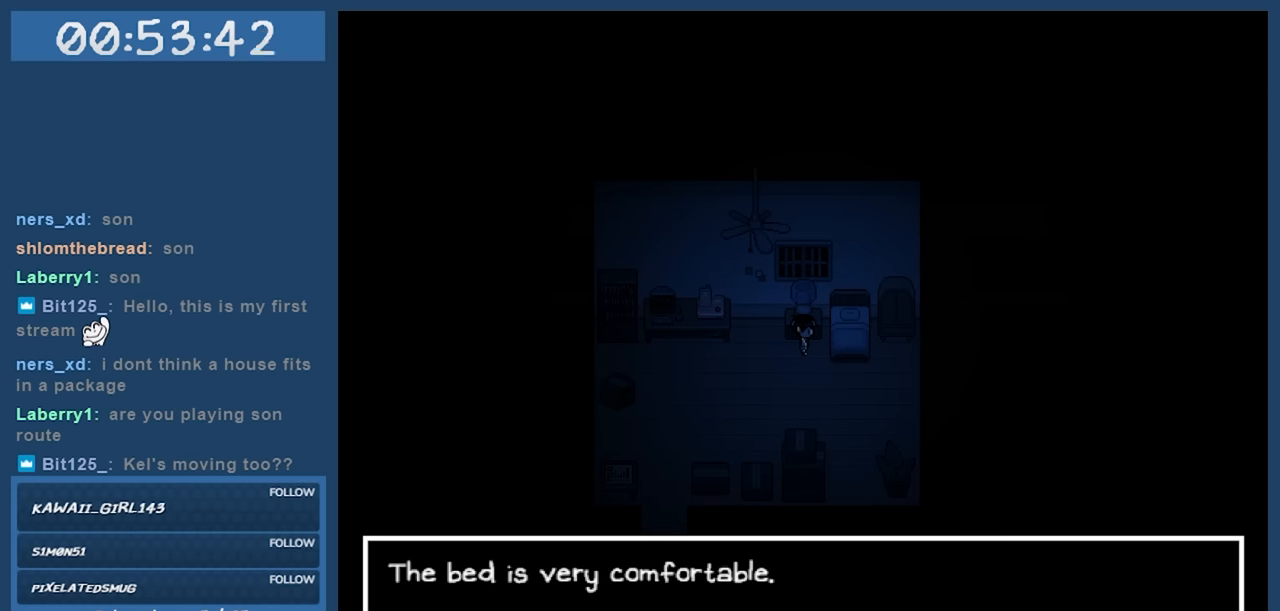
{"keys": [], "events": [[250, "z", "down"], [350, "z", "up"]]}
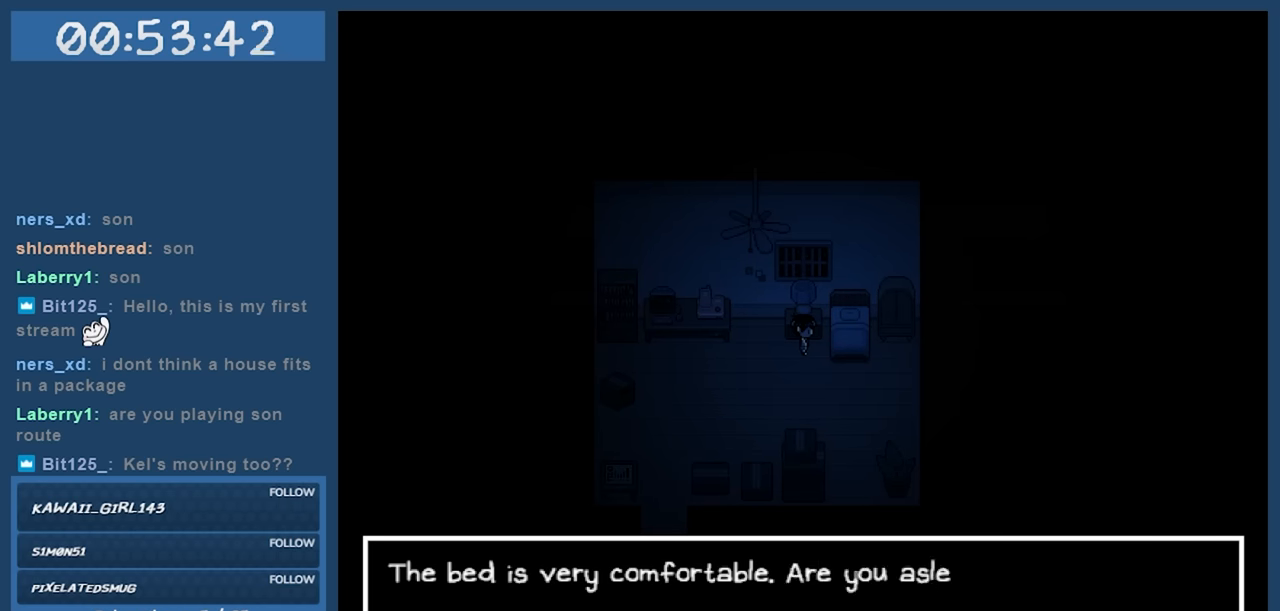
{"keys": [], "events": []}
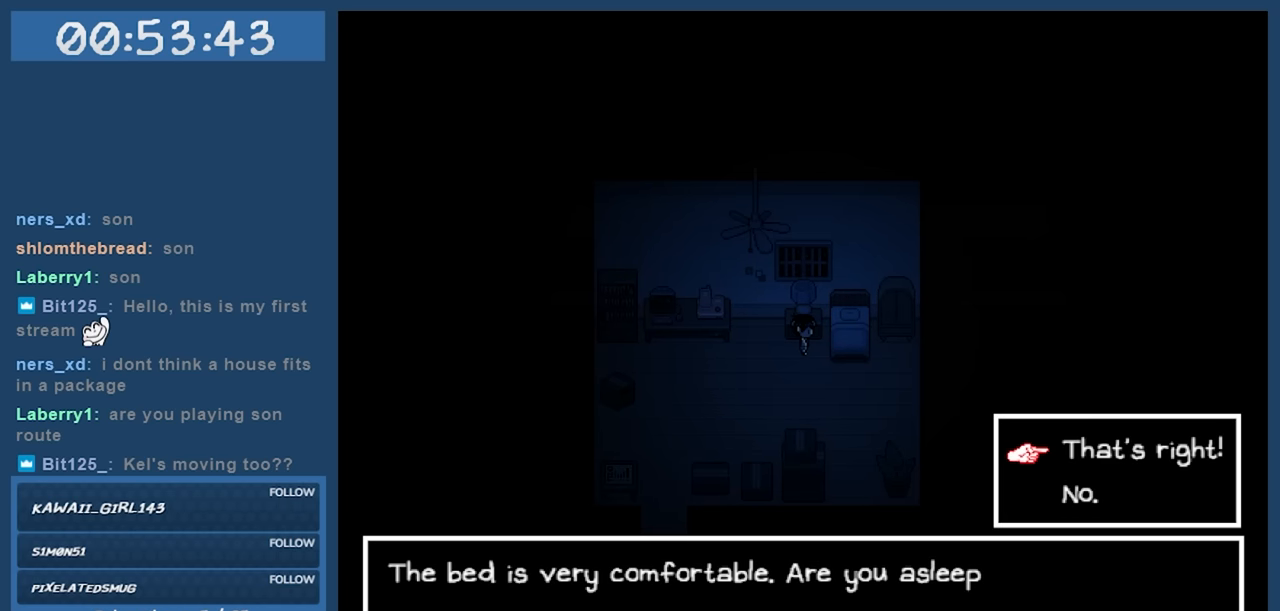
{"keys": [], "events": []}
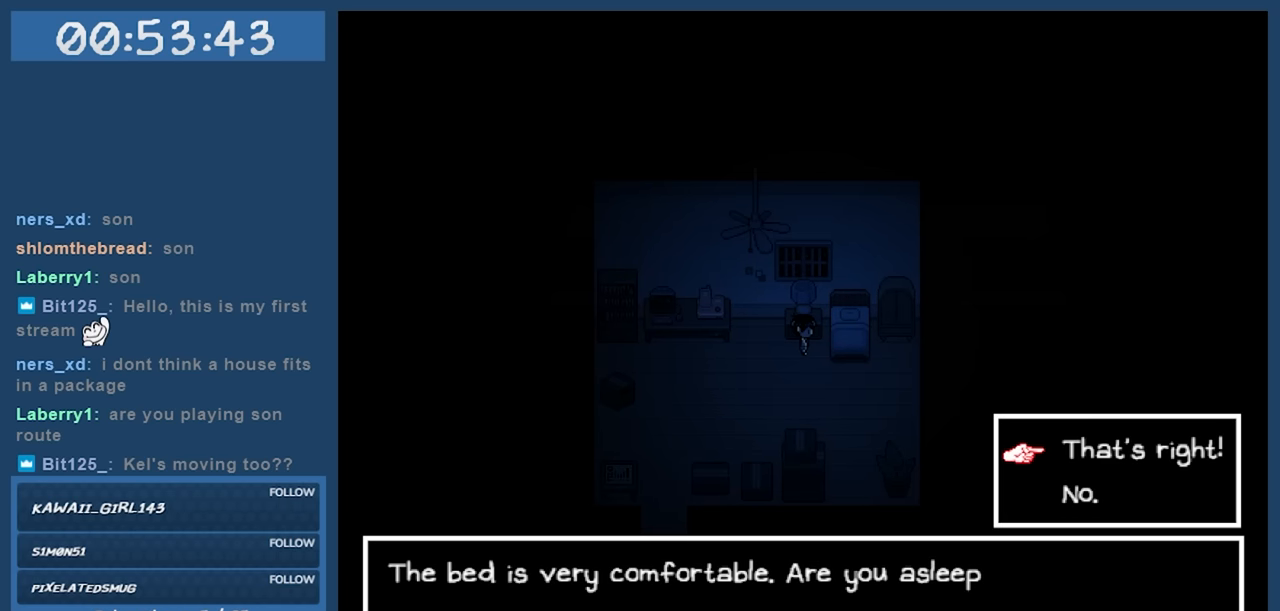
{"keys": [], "events": [[250, "z", "down"], [350, "z", "up"]]}
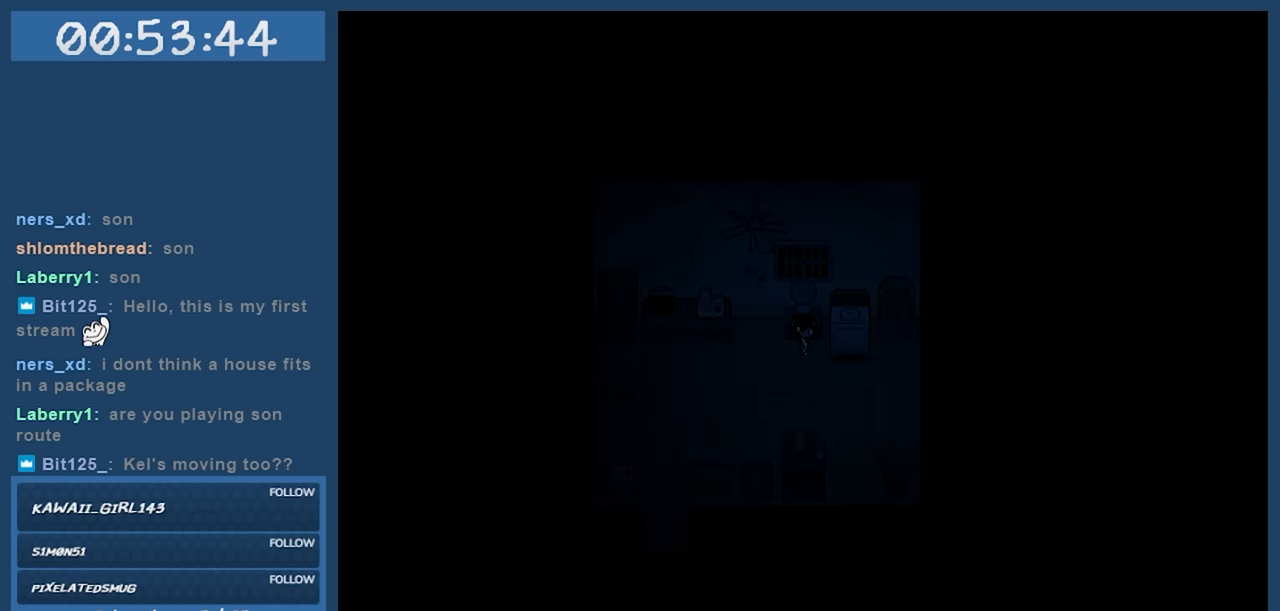
{"keys": [], "events": []}
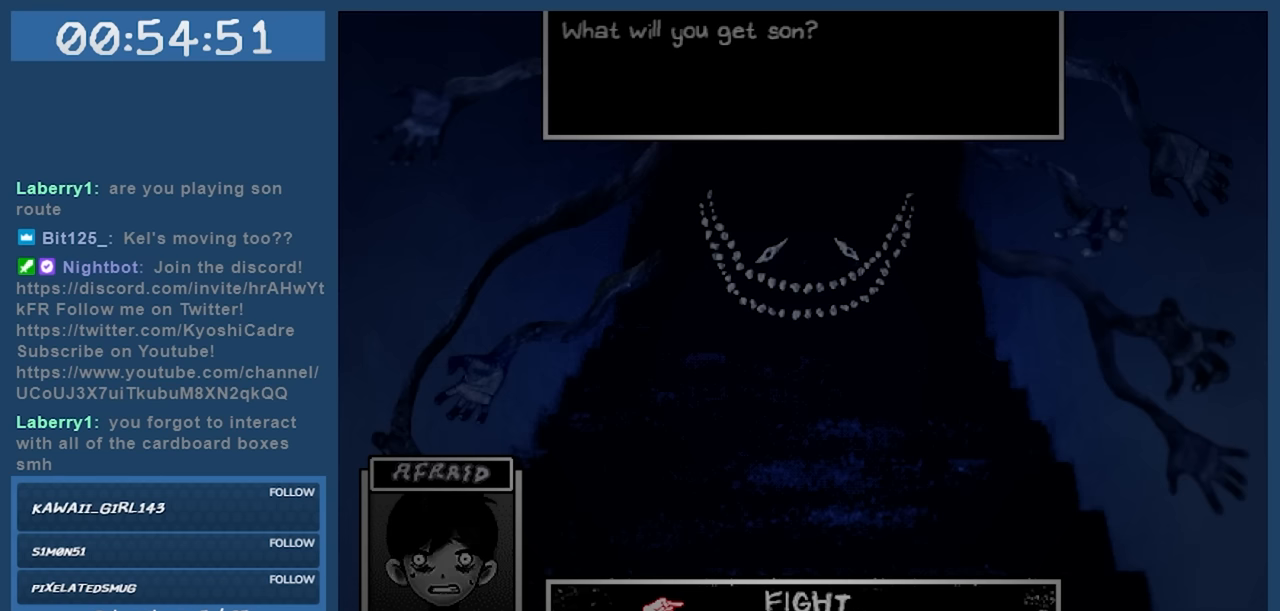
{"keys": [], "events": []}
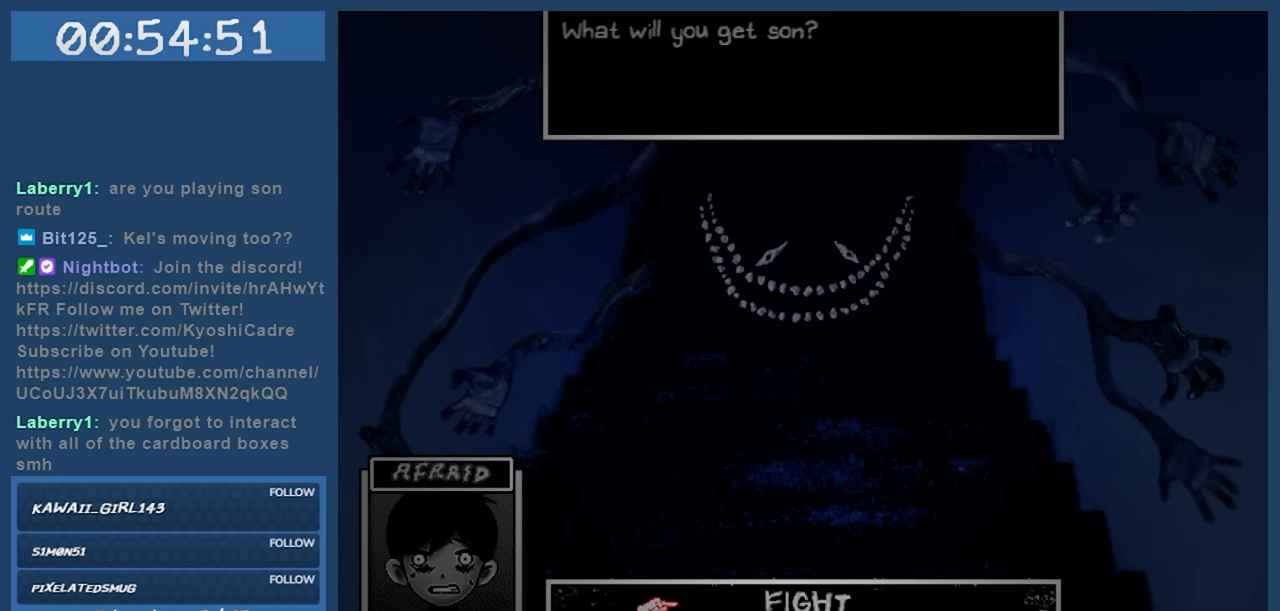
{"keys": [], "events": [[183, "z", "down"], [283, "z", "up"]]}
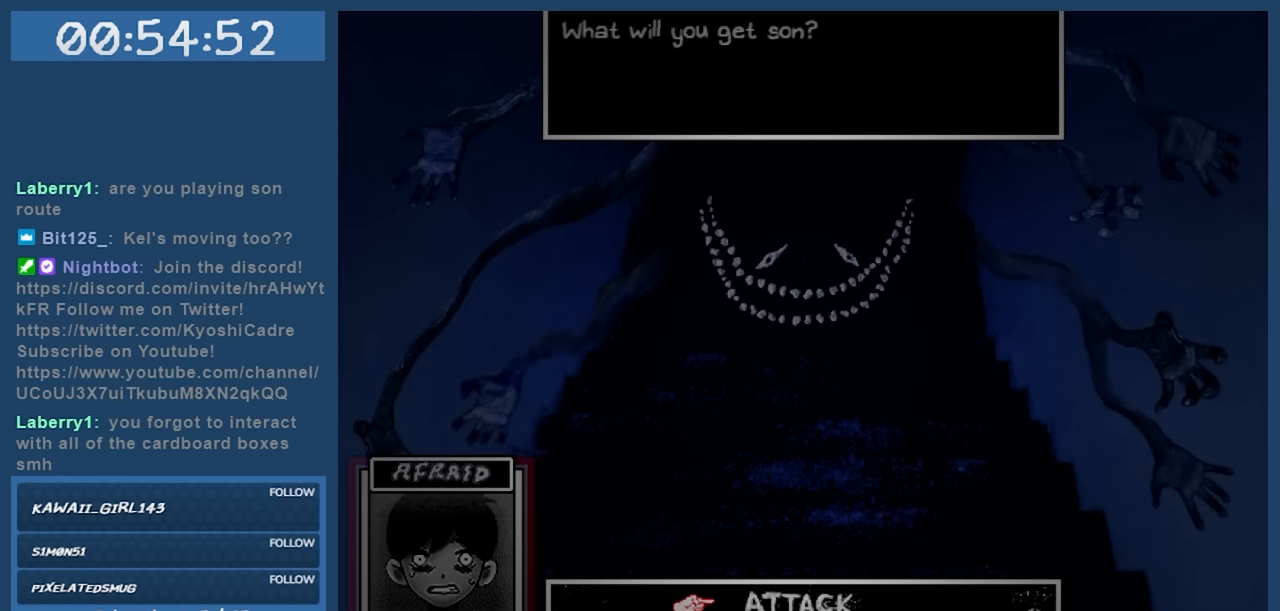
{"keys": ["z"], "events": [[67, "z", "down"], [150, "z", "up"], [433, "z", "down"]]}
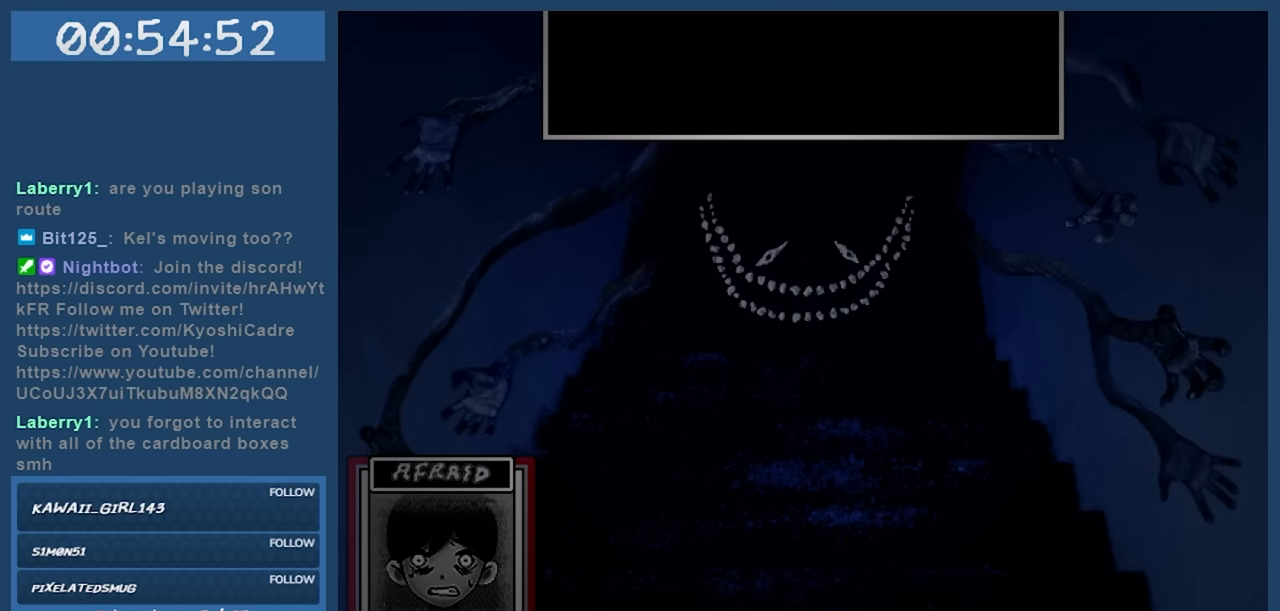
{"keys": [], "events": [[33, "z", "up"]]}
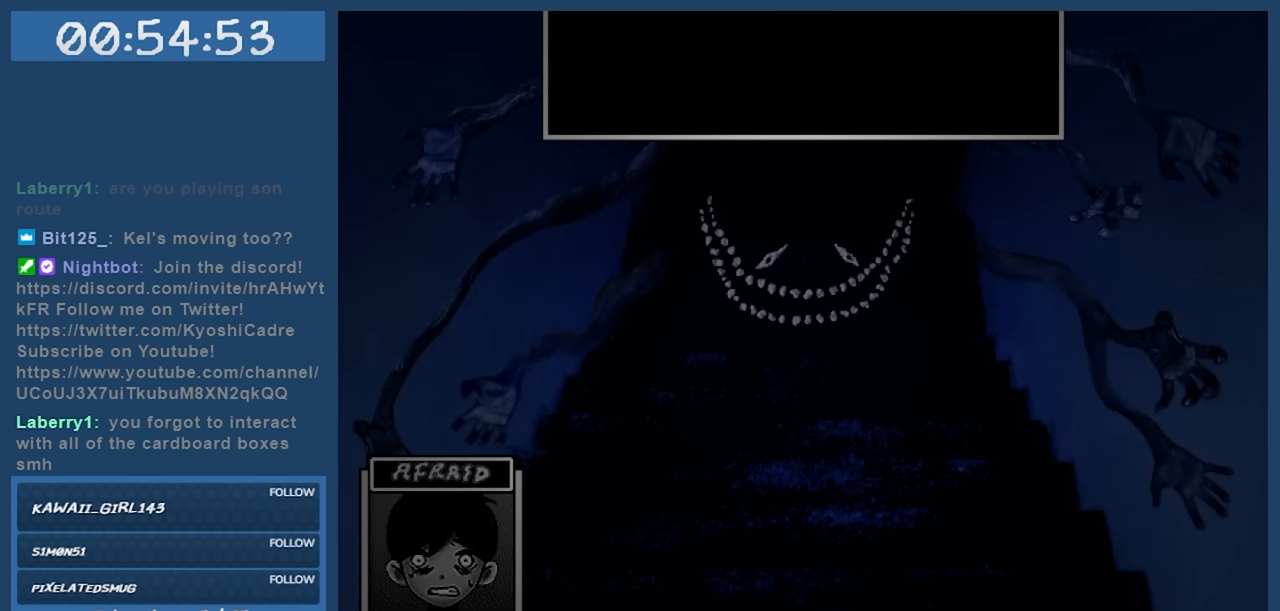
{"keys": [], "events": []}
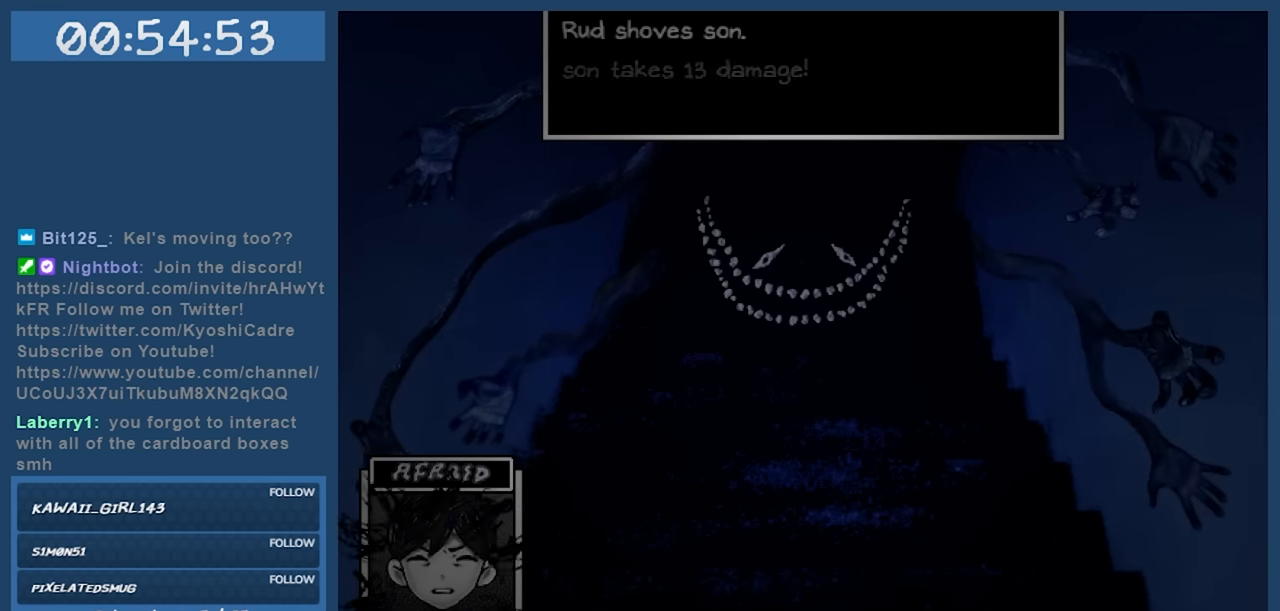
{"keys": [], "events": []}
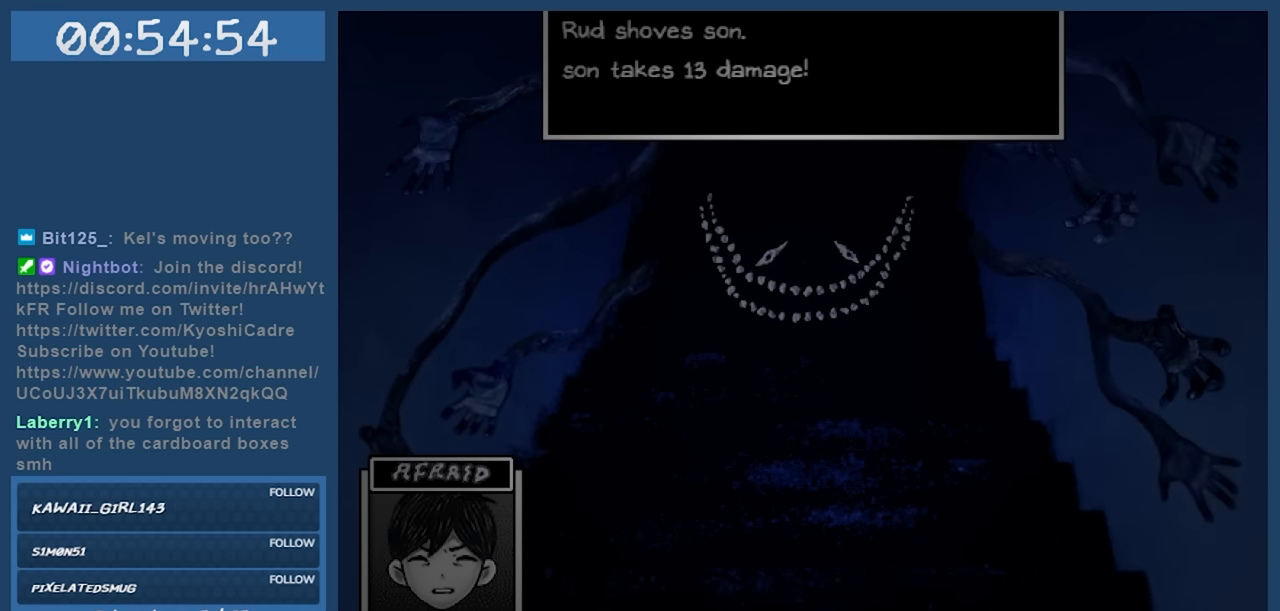
{"keys": [], "events": []}
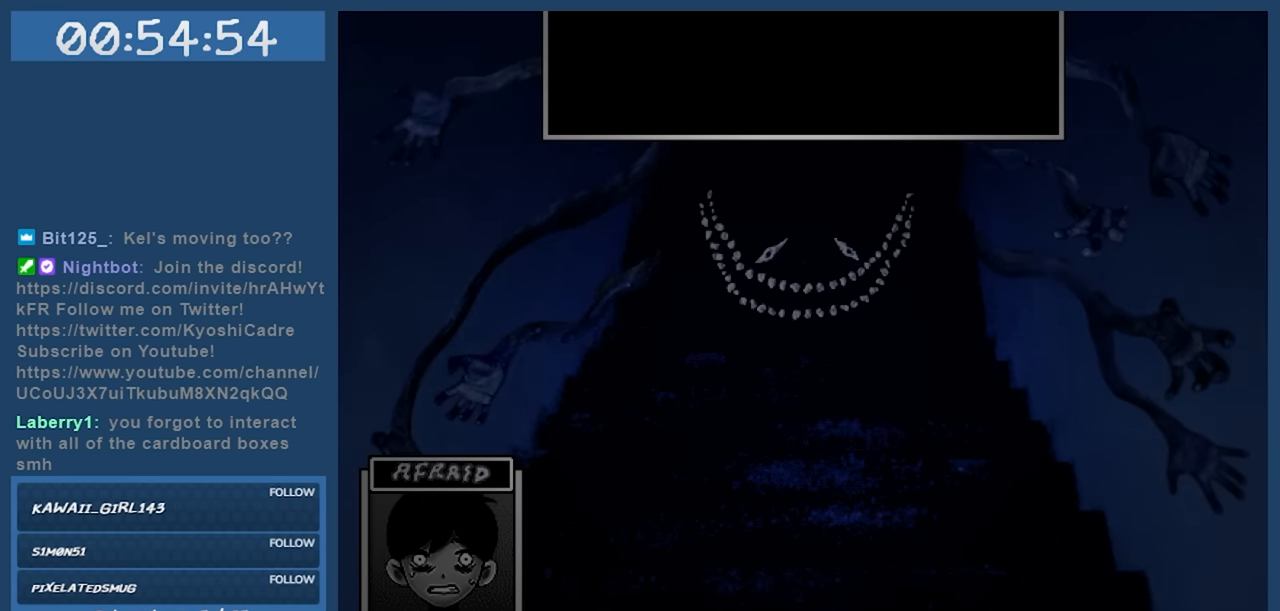
{"keys": [], "events": []}
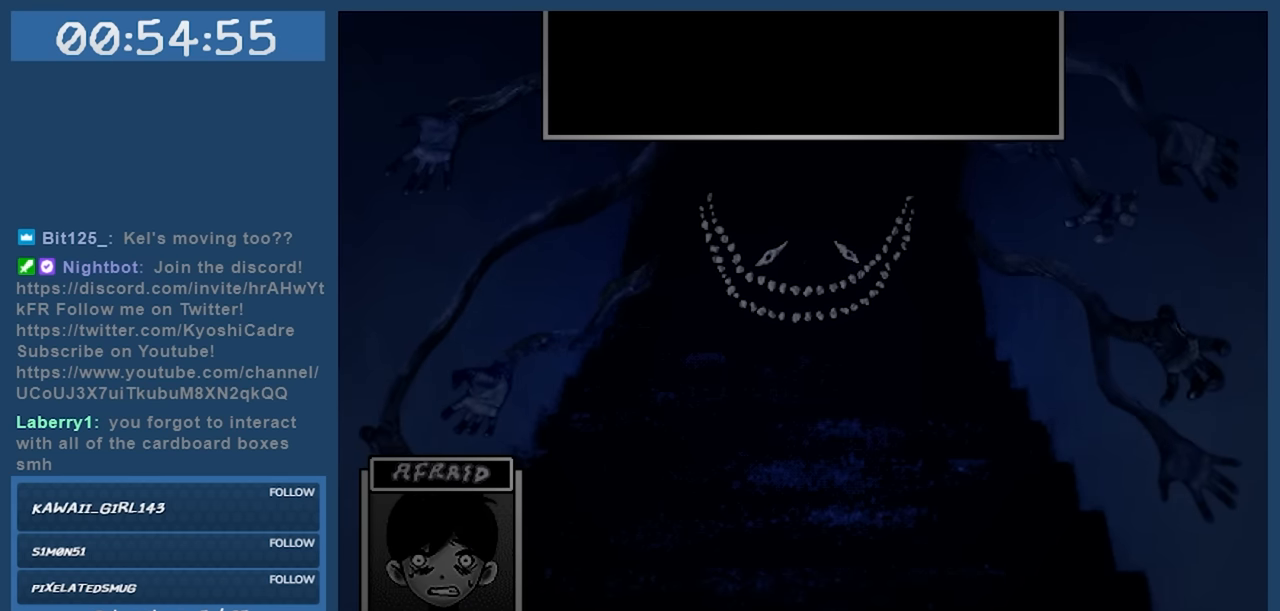
{"keys": [], "events": []}
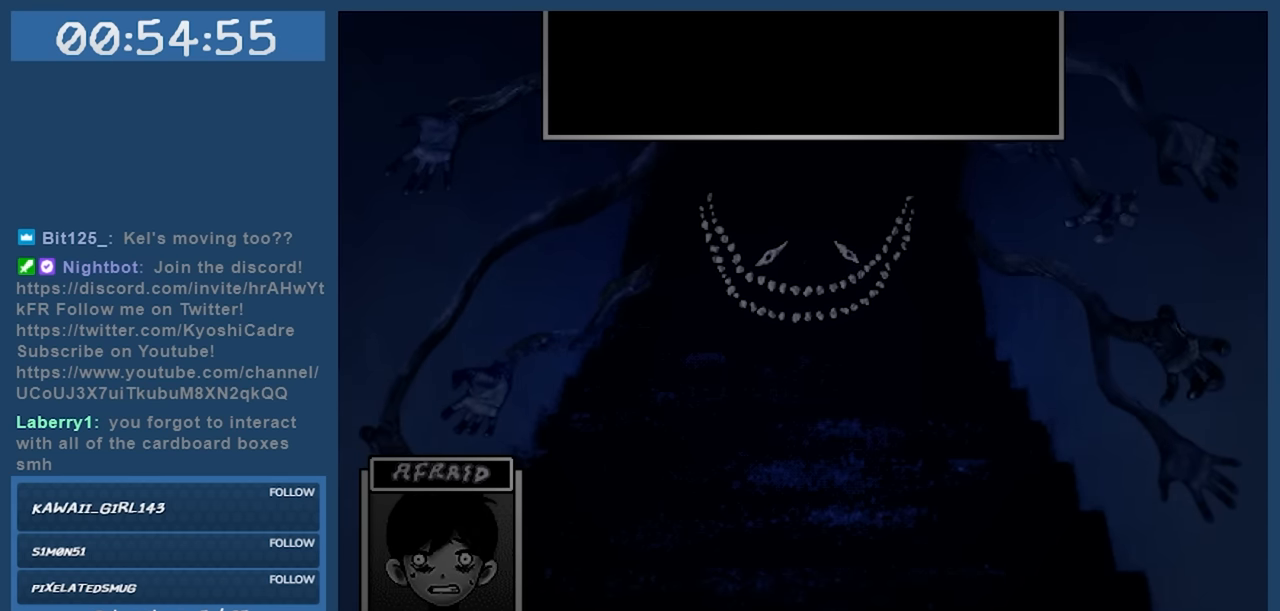
{"keys": [], "events": [[217, "z", "down"], [250, "z", "up"]]}
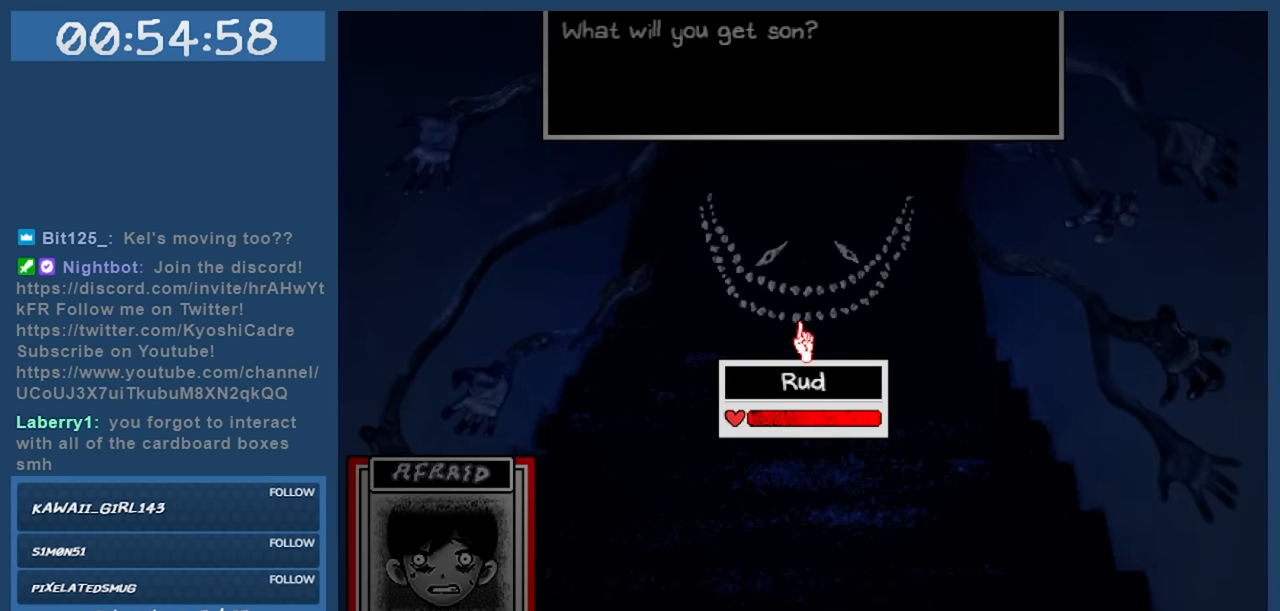
{"keys": [], "events": []}
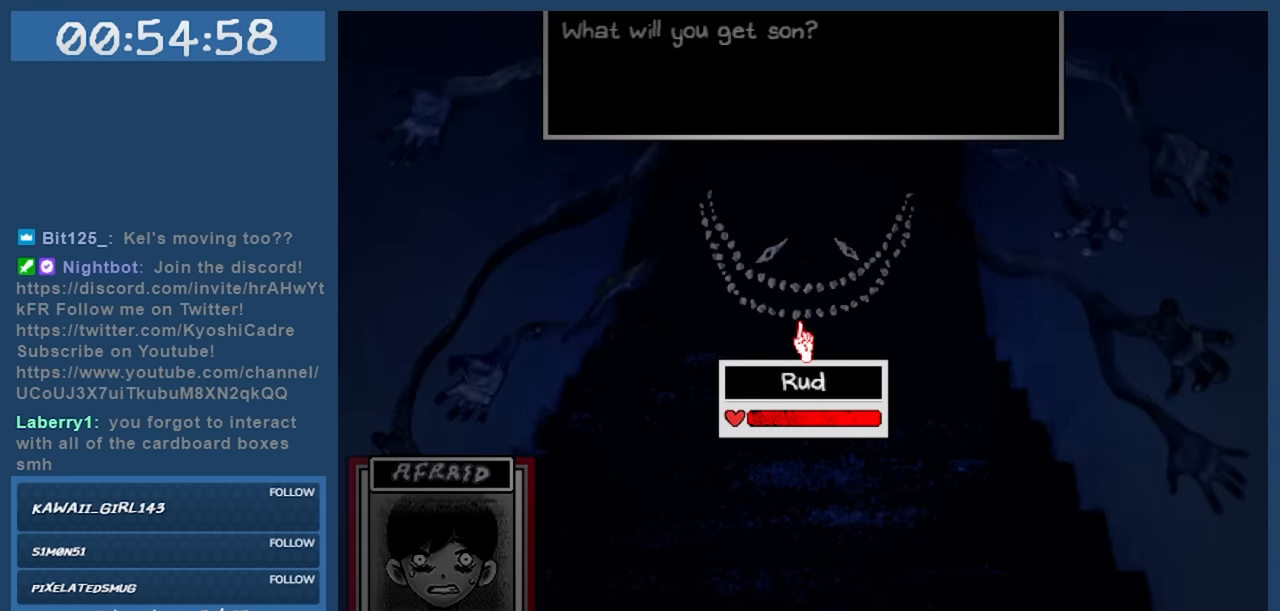
{"keys": [], "events": [[100, "z", "down"], [183, "z", "up"]]}
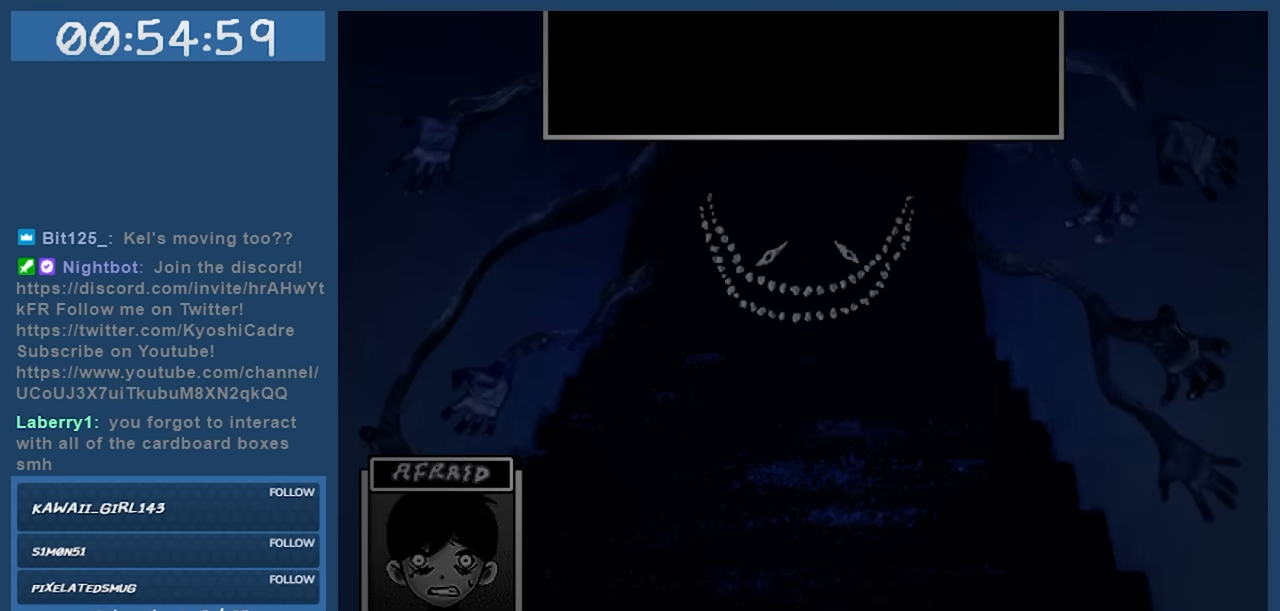
{"keys": [], "events": []}
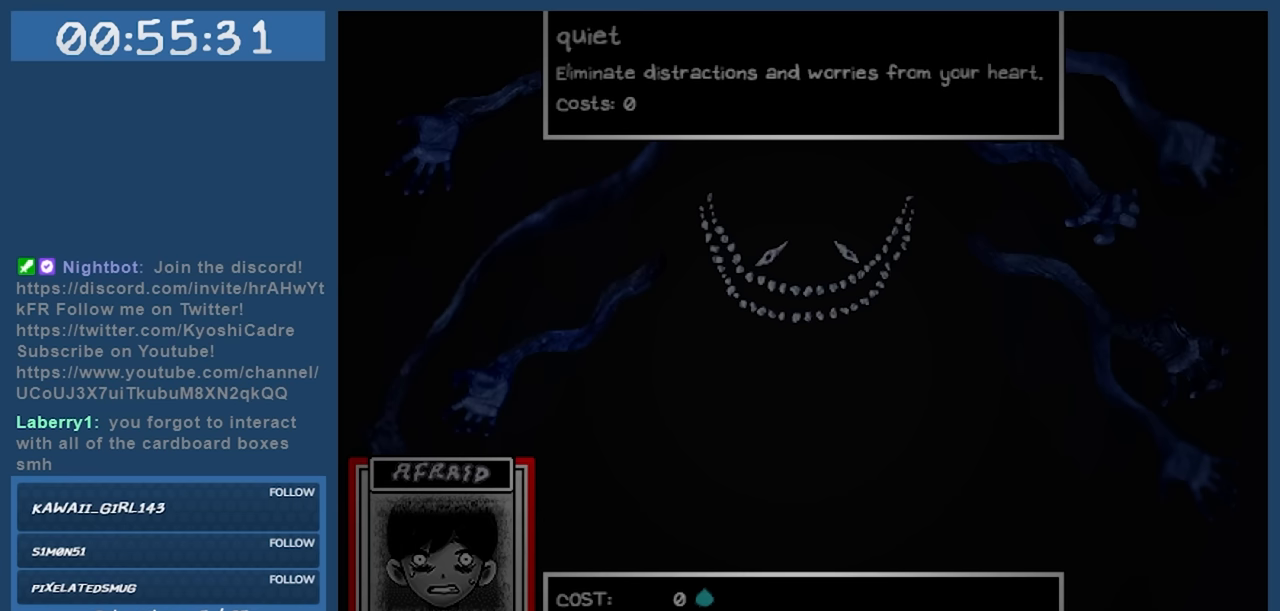
{"keys": [], "events": []}
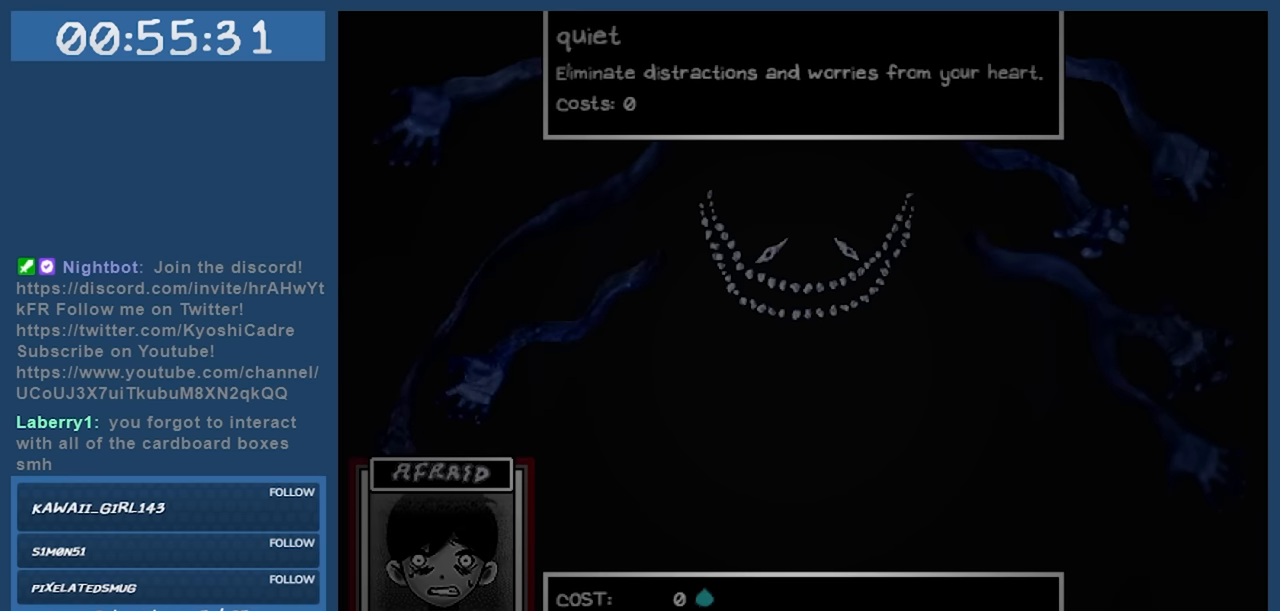
{"keys": [], "events": []}
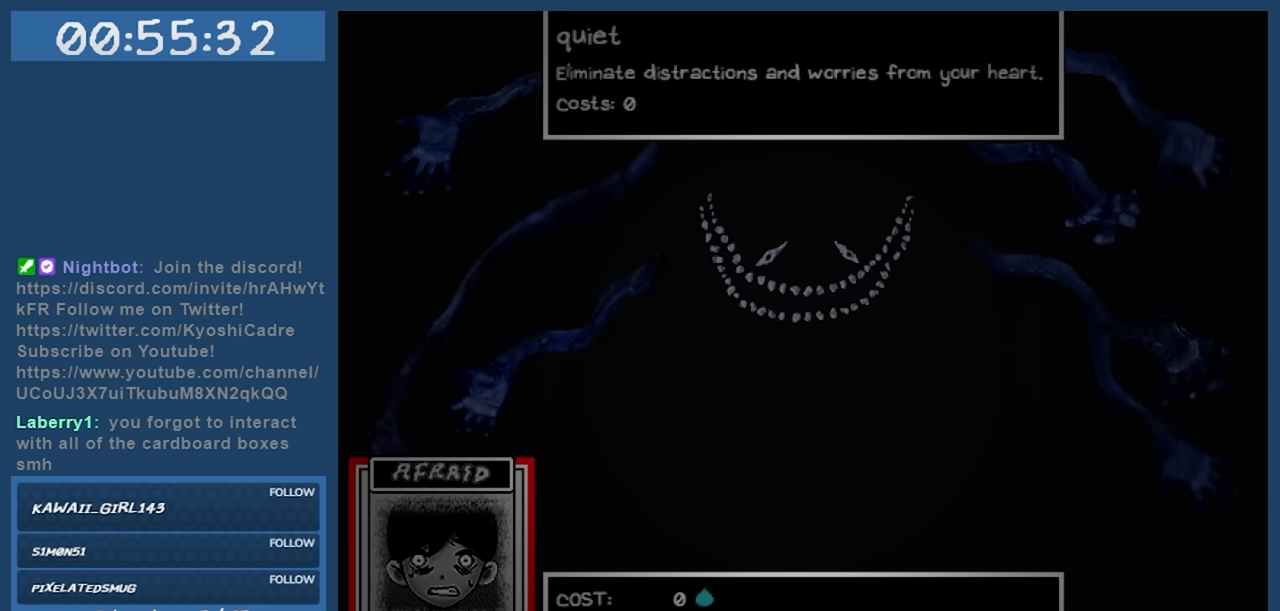
{"keys": [], "events": []}